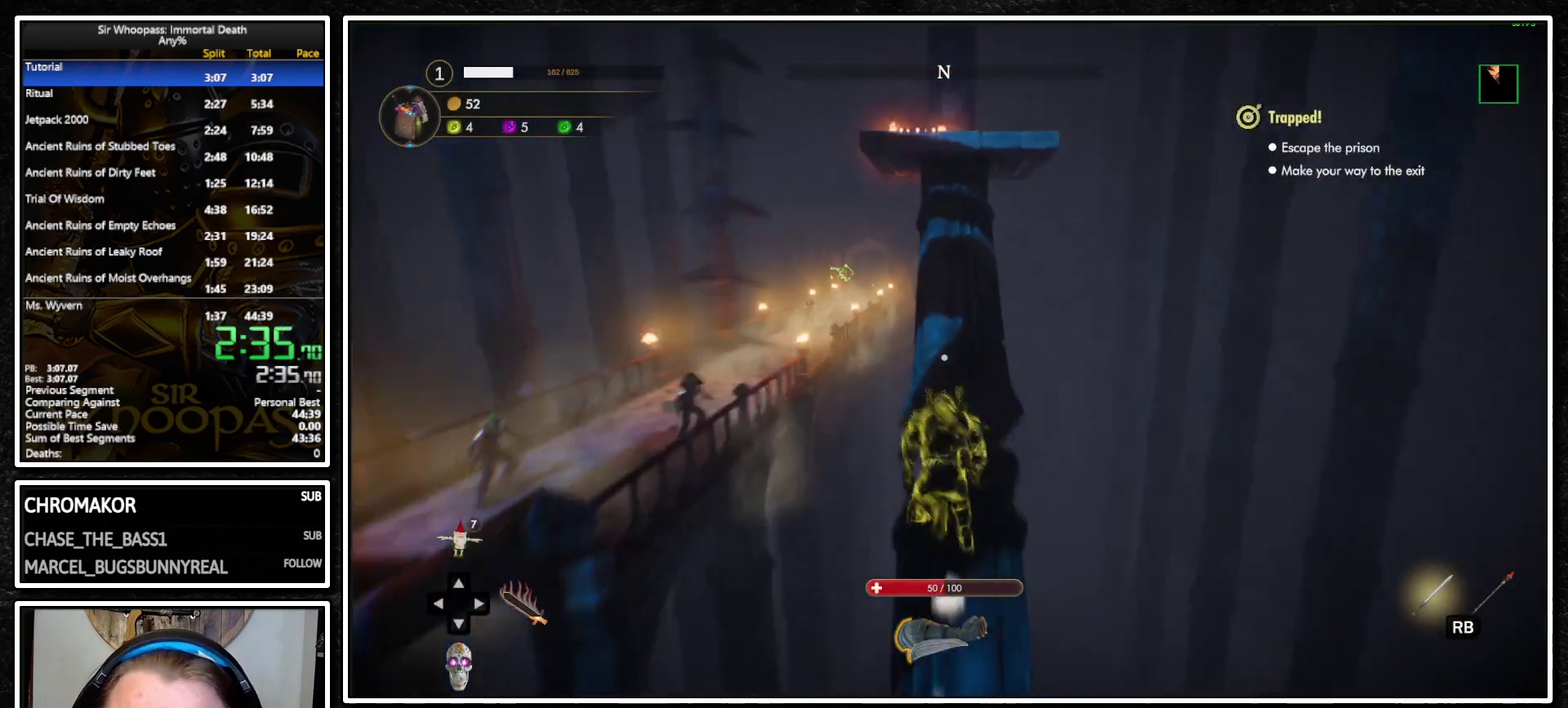
Gameplay with a controller (PlayStation layout); each line is a JSON object with the inputs held at the frame after it. "events" lists button and stick changes between this image and that frame as [ms after this image, input, new state], when the widget could be followed in between. Not read: L2 L3 R3.
{"buttons": ["CROSS"], "left_stick": "up", "right_stick": "center", "events": [[67, "CROSS", "up"], [483, "CROSS", "down"]]}
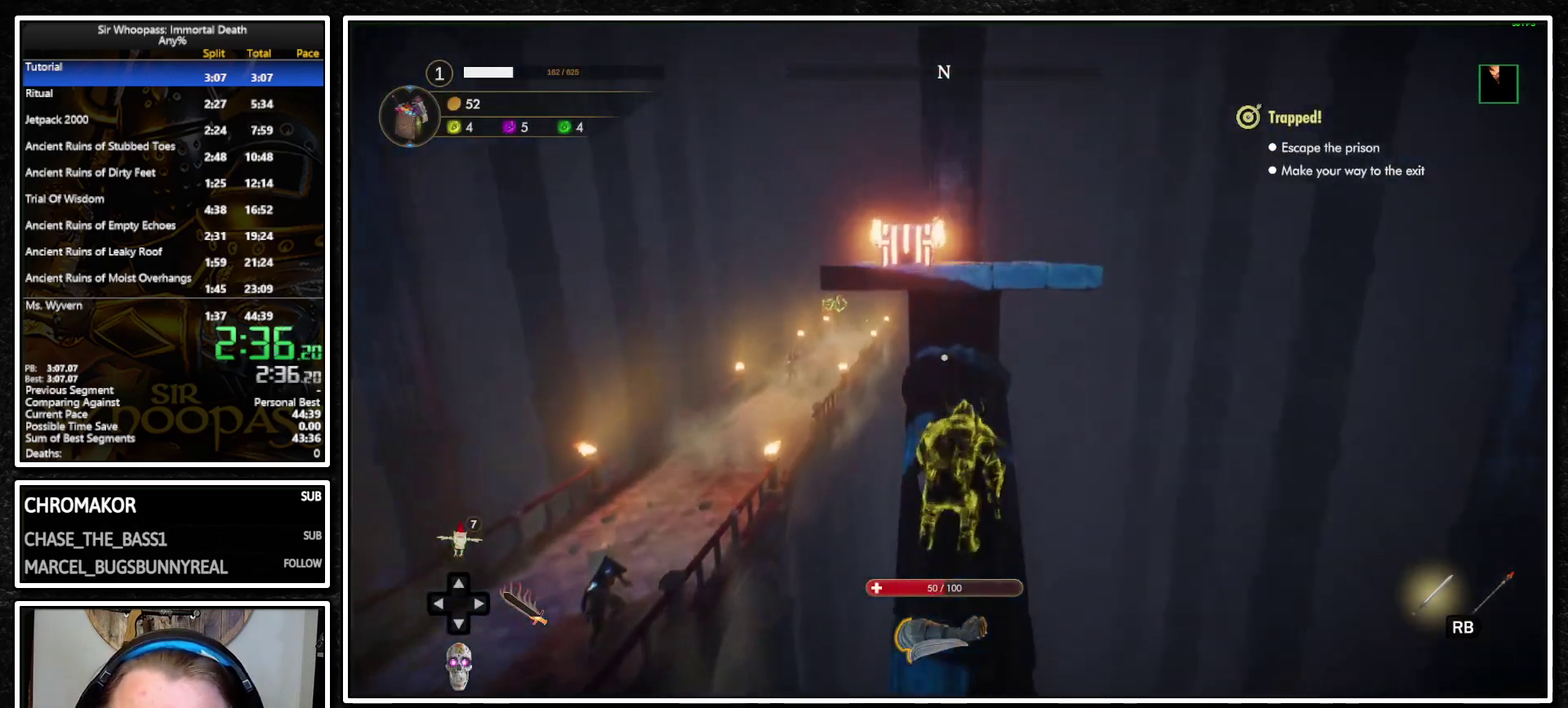
{"buttons": [], "left_stick": "up", "right_stick": "center", "events": [[267, "CROSS", "up"], [333, "left_stick", "up-left"], [500, "left_stick", "up"]]}
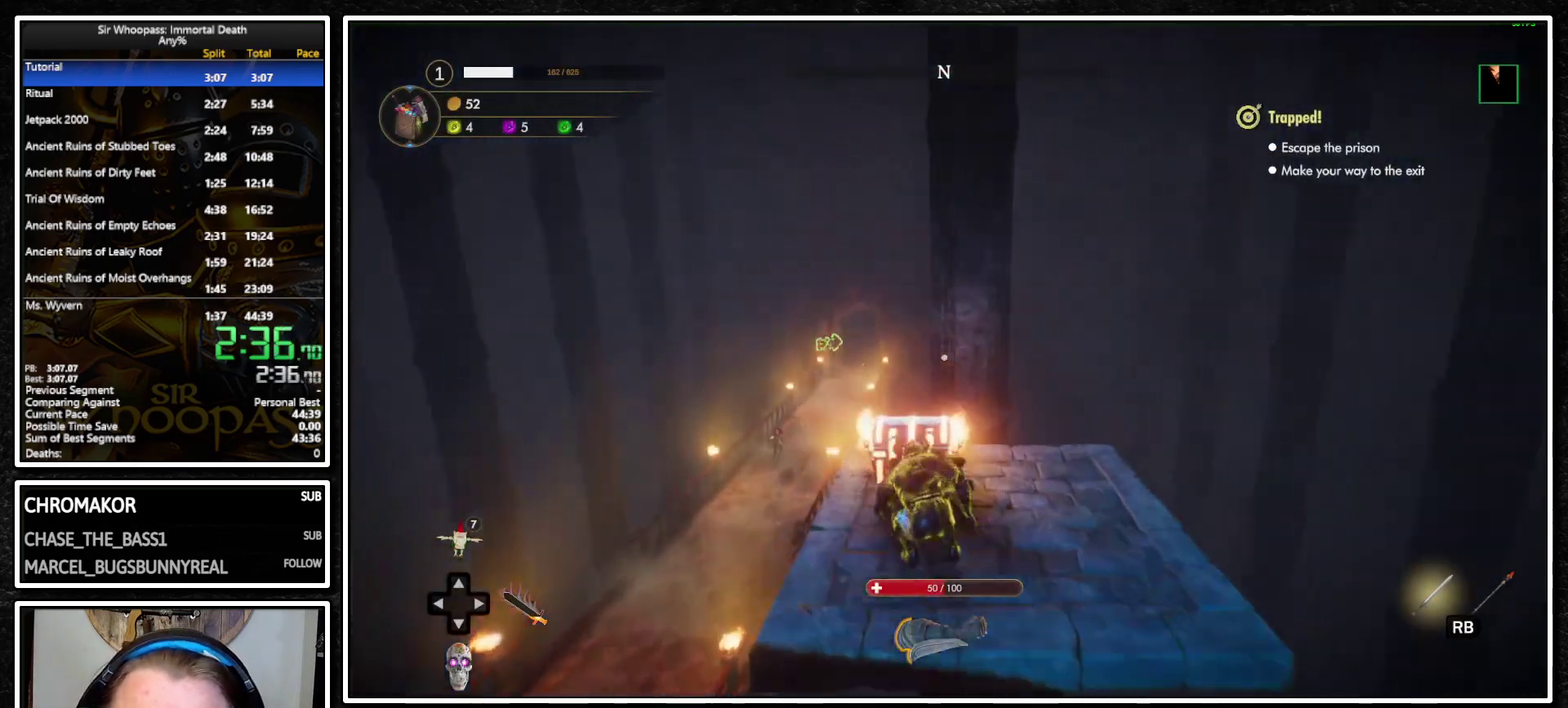
{"buttons": ["SQUARE"], "left_stick": "center", "right_stick": "center", "events": [[100, "SQUARE", "down"], [100, "left_stick", "center"], [200, "SQUARE", "up"], [300, "SQUARE", "down"]]}
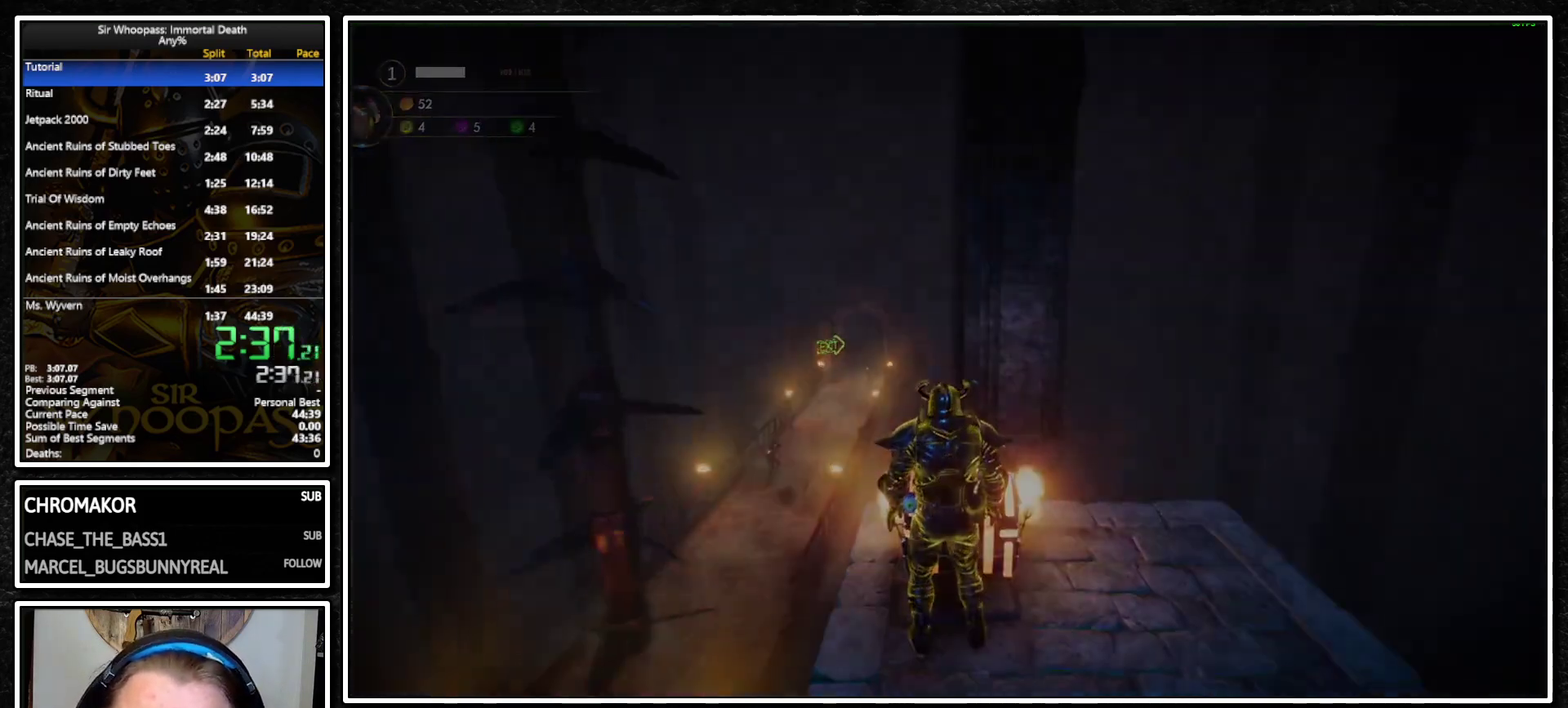
{"buttons": ["SQUARE"], "left_stick": "center", "right_stick": "center", "events": []}
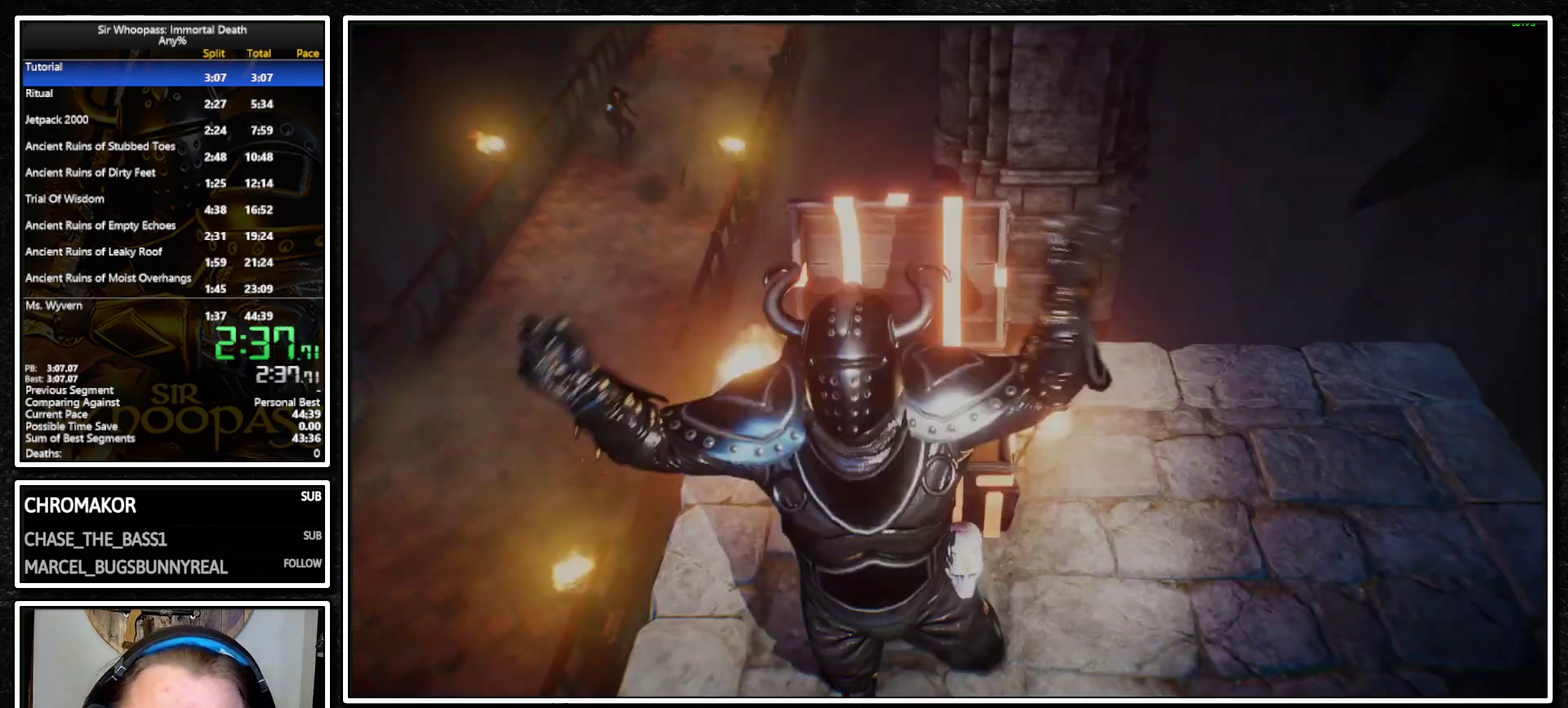
{"buttons": [], "left_stick": "center", "right_stick": "center", "events": [[350, "SQUARE", "up"]]}
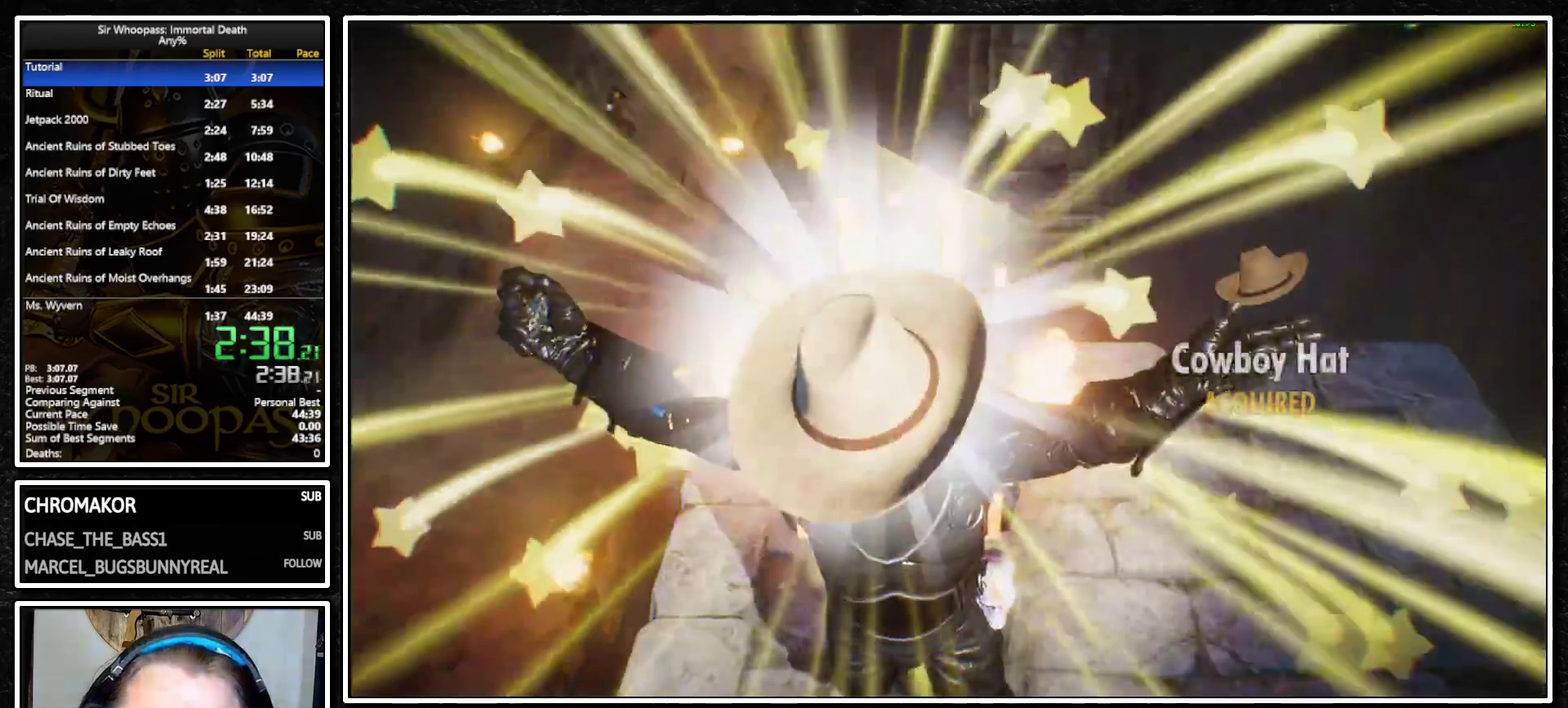
{"buttons": [], "left_stick": "center", "right_stick": "center", "events": []}
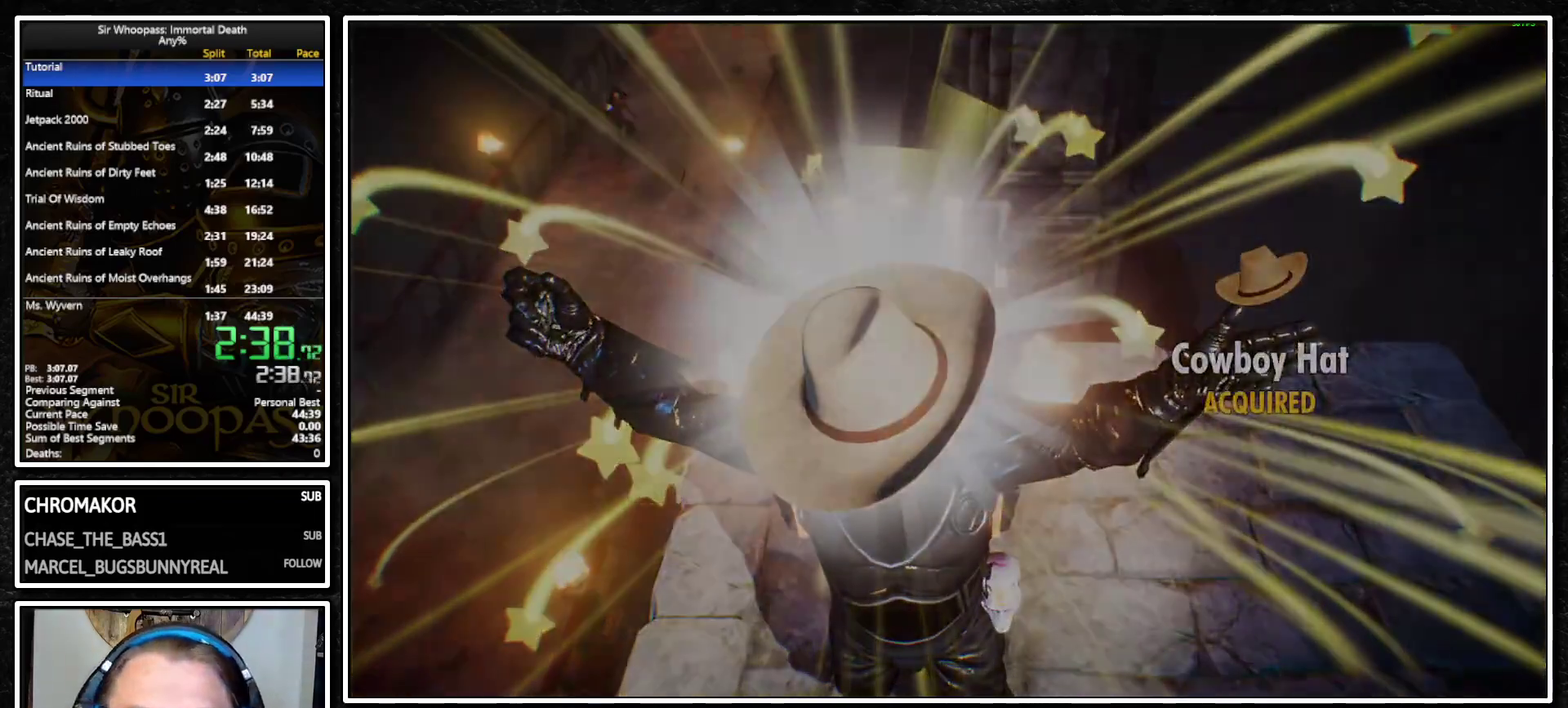
{"buttons": [], "left_stick": "center", "right_stick": "center", "events": []}
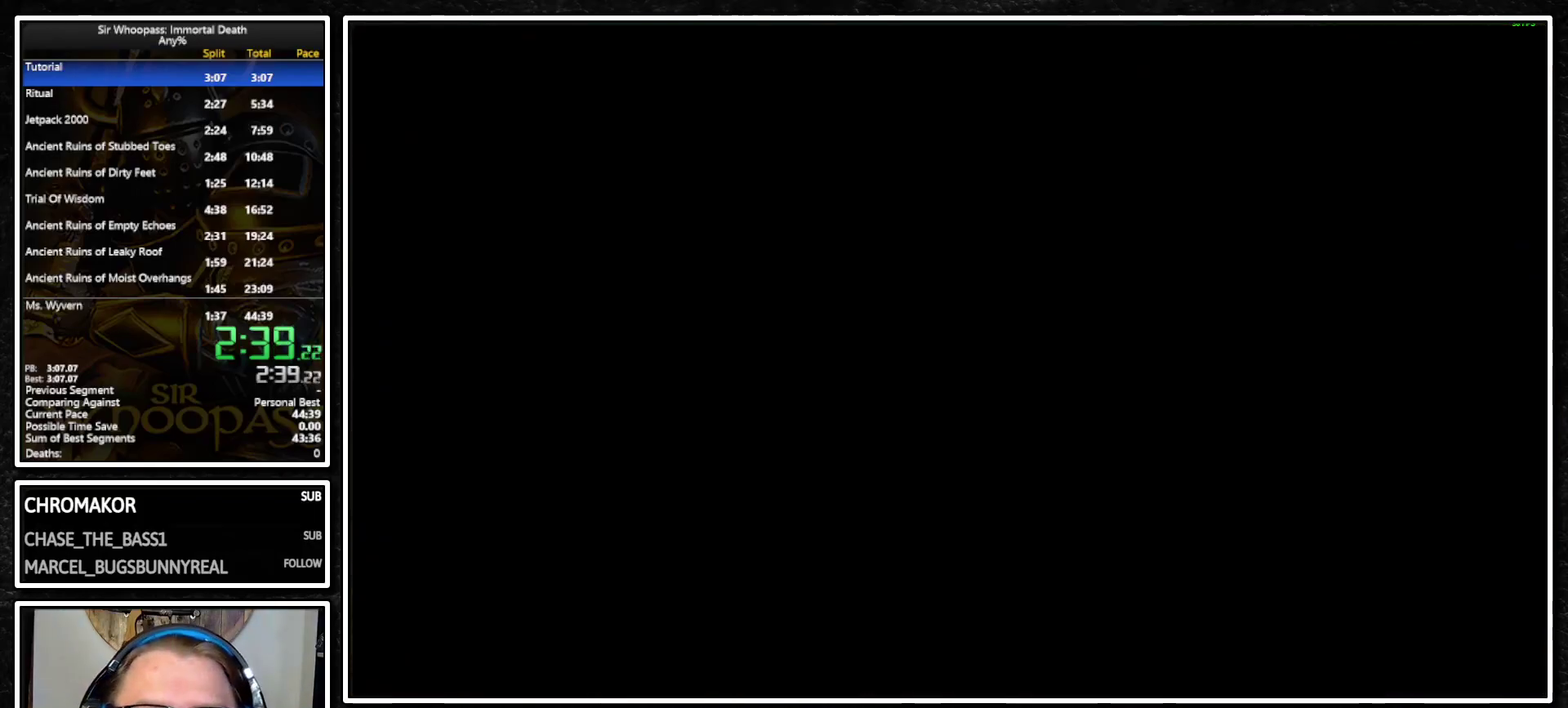
{"buttons": [], "left_stick": "center", "right_stick": "center", "events": []}
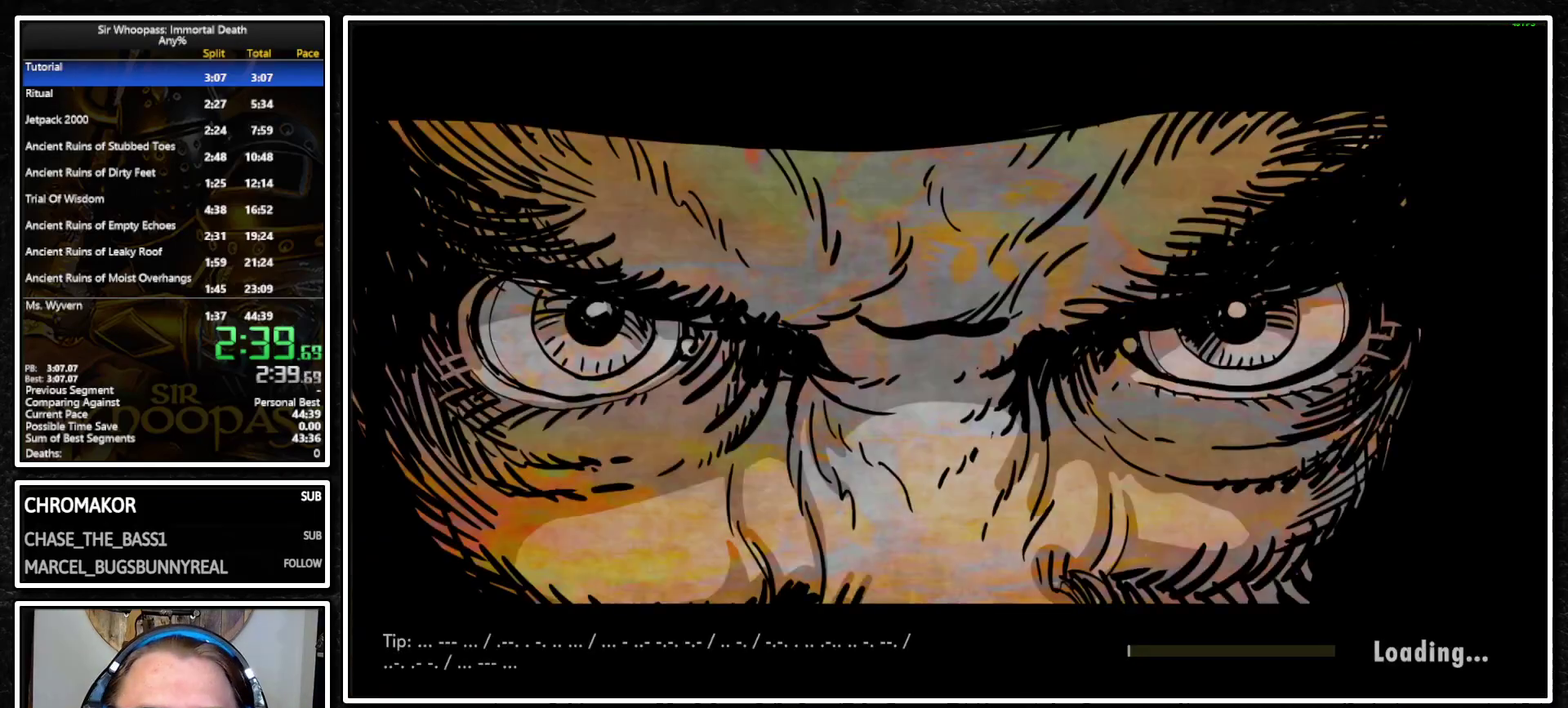
{"buttons": [], "left_stick": "center", "right_stick": "center", "events": [[200, "CROSS", "down"], [283, "CROSS", "up"]]}
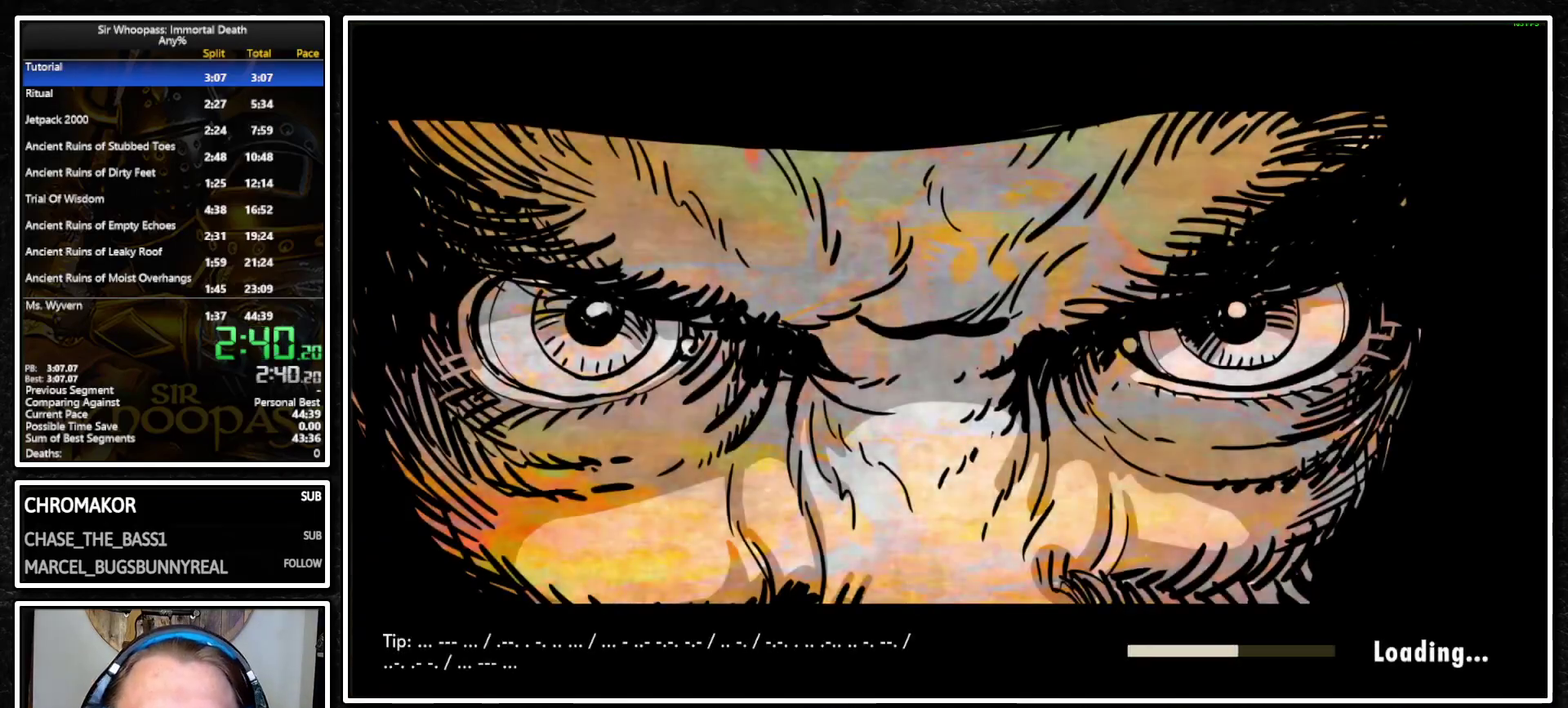
{"buttons": [], "left_stick": "center", "right_stick": "center", "events": [[17, "CROSS", "down"], [117, "CROSS", "up"], [233, "CROSS", "down"], [333, "CROSS", "up"], [433, "CROSS", "down"], [500, "CROSS", "up"]]}
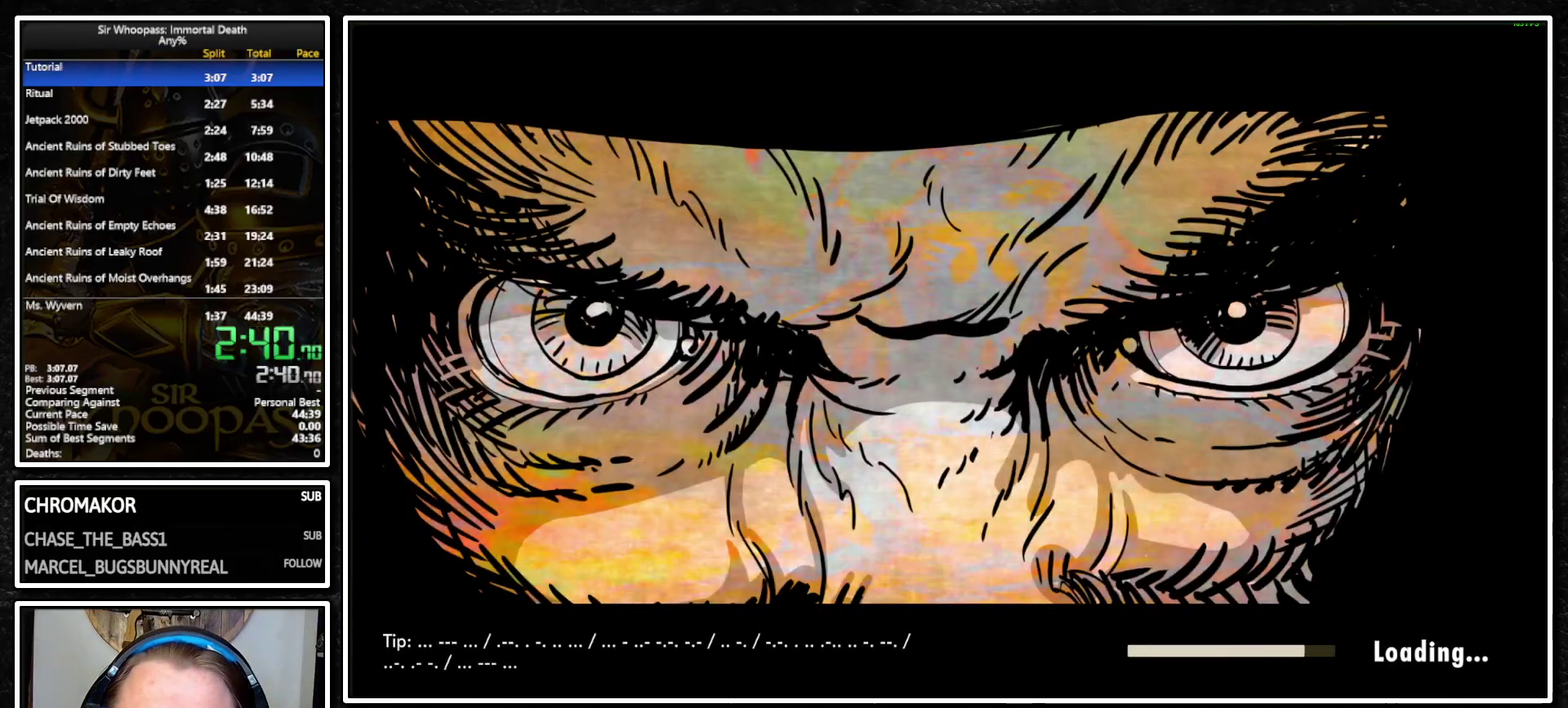
{"buttons": [], "left_stick": "center", "right_stick": "center", "events": [[100, "CROSS", "down"], [167, "CROSS", "up"], [233, "CROSS", "down"], [317, "CROSS", "up"]]}
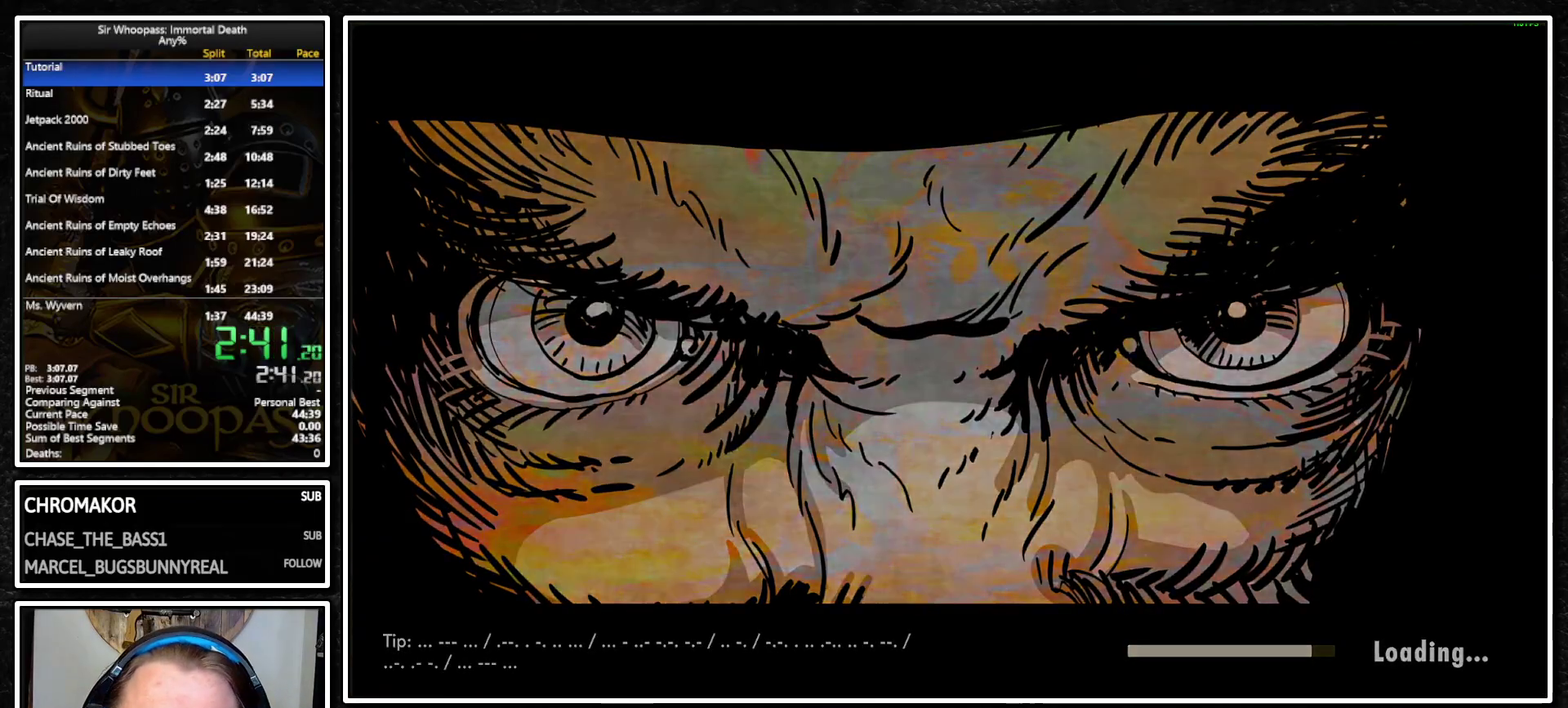
{"buttons": [], "left_stick": "center", "right_stick": "center", "events": []}
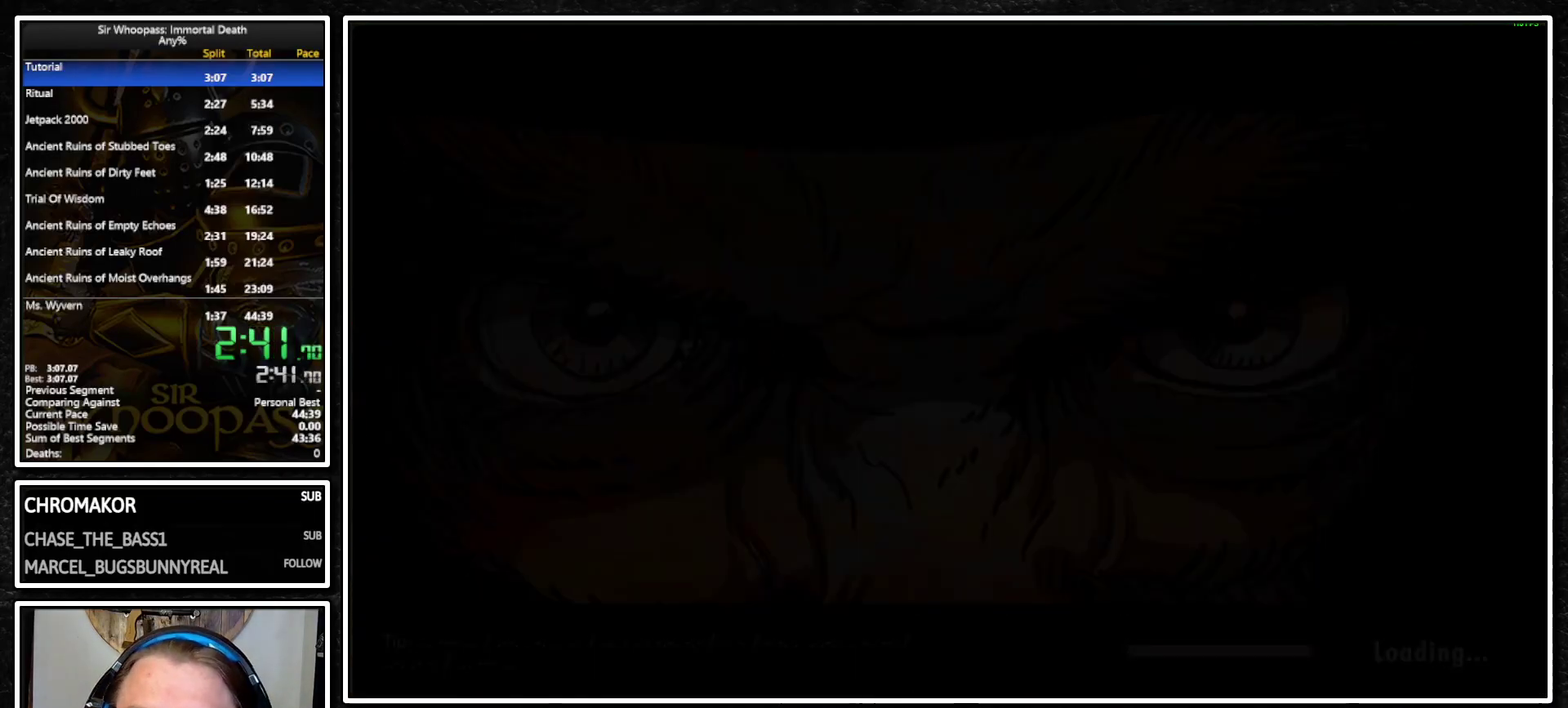
{"buttons": [], "left_stick": "center", "right_stick": "center", "events": []}
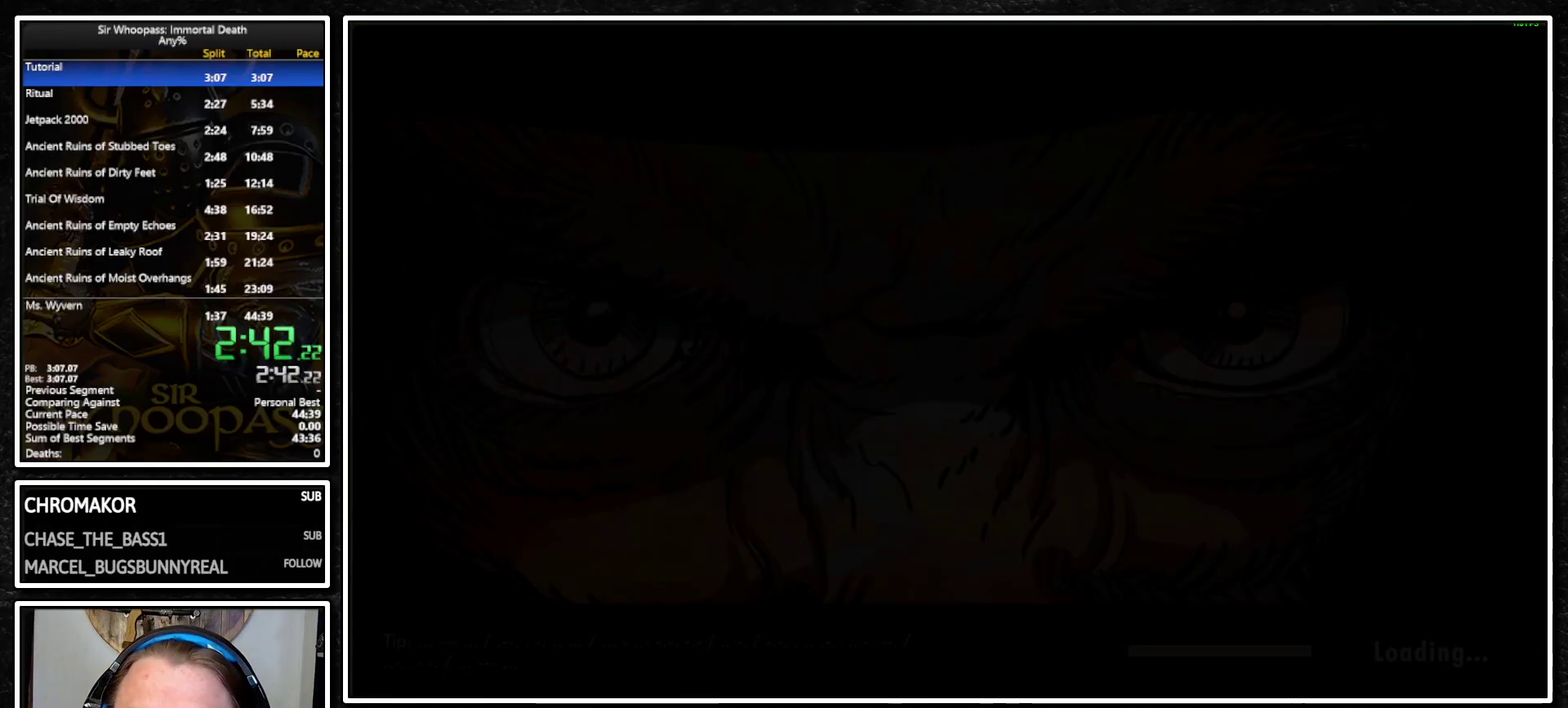
{"buttons": [], "left_stick": "center", "right_stick": "center", "events": []}
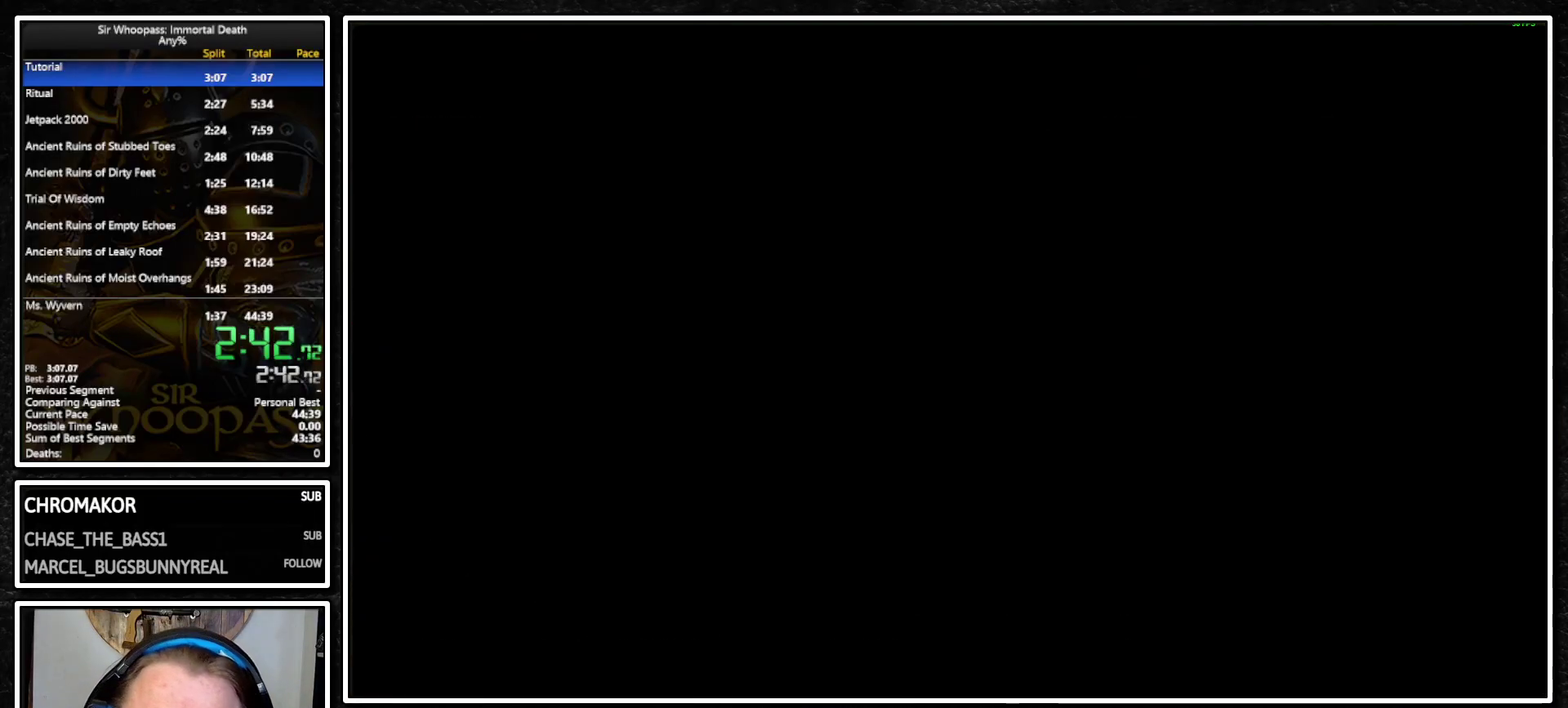
{"buttons": [], "left_stick": "up-right", "right_stick": "center", "events": [[350, "left_stick", "up-right"]]}
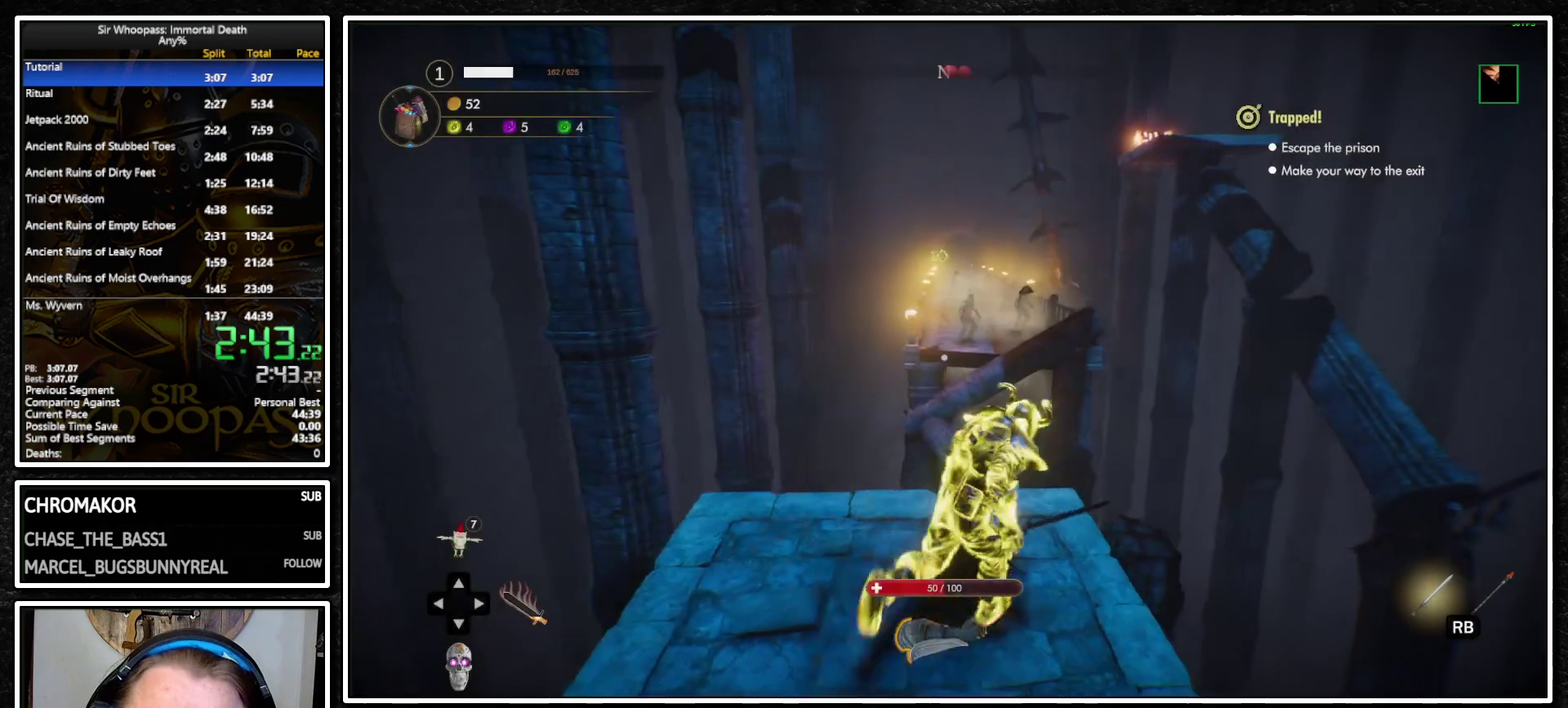
{"buttons": ["CROSS"], "left_stick": "up-right", "right_stick": "center", "events": [[117, "CROSS", "down"]]}
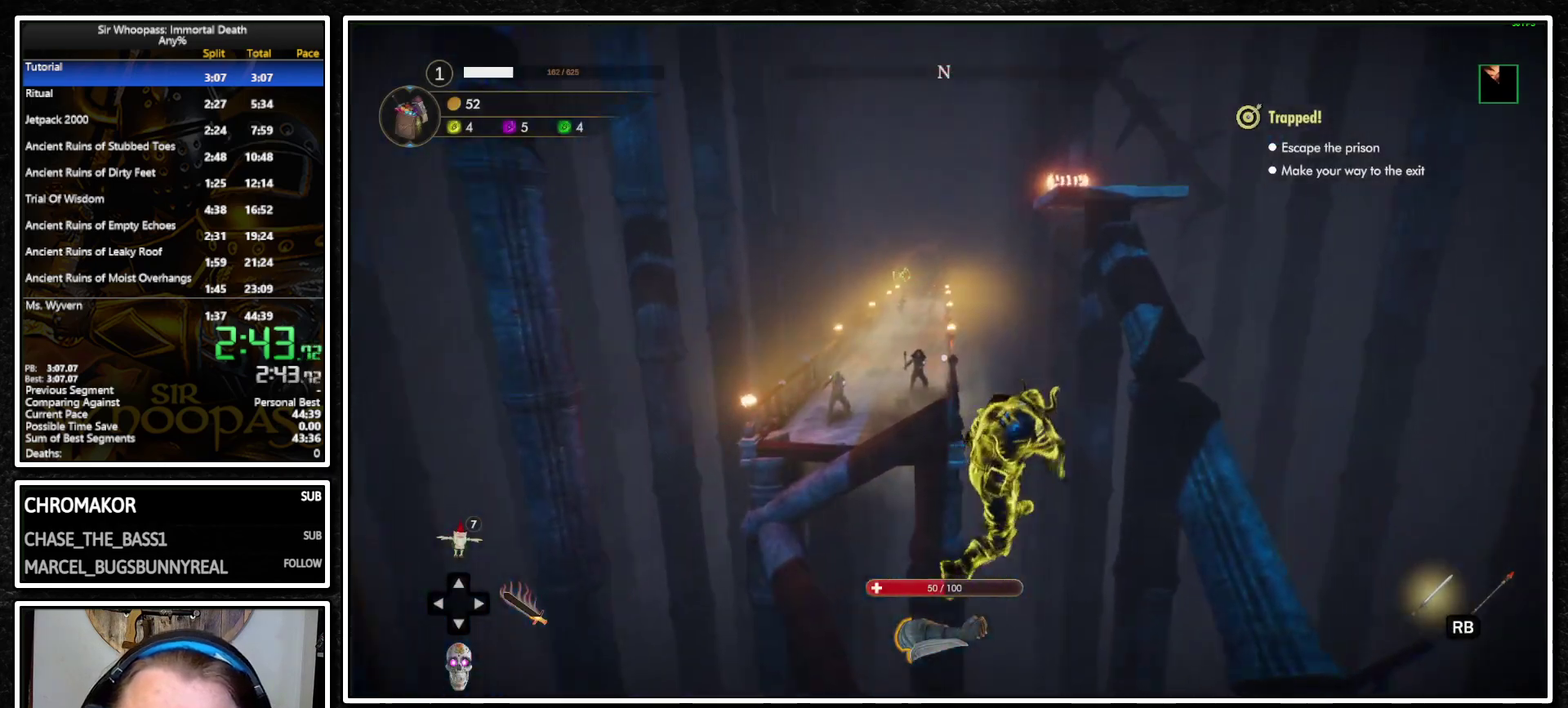
{"buttons": [], "left_stick": "up-right", "right_stick": "center", "events": [[417, "CROSS", "up"]]}
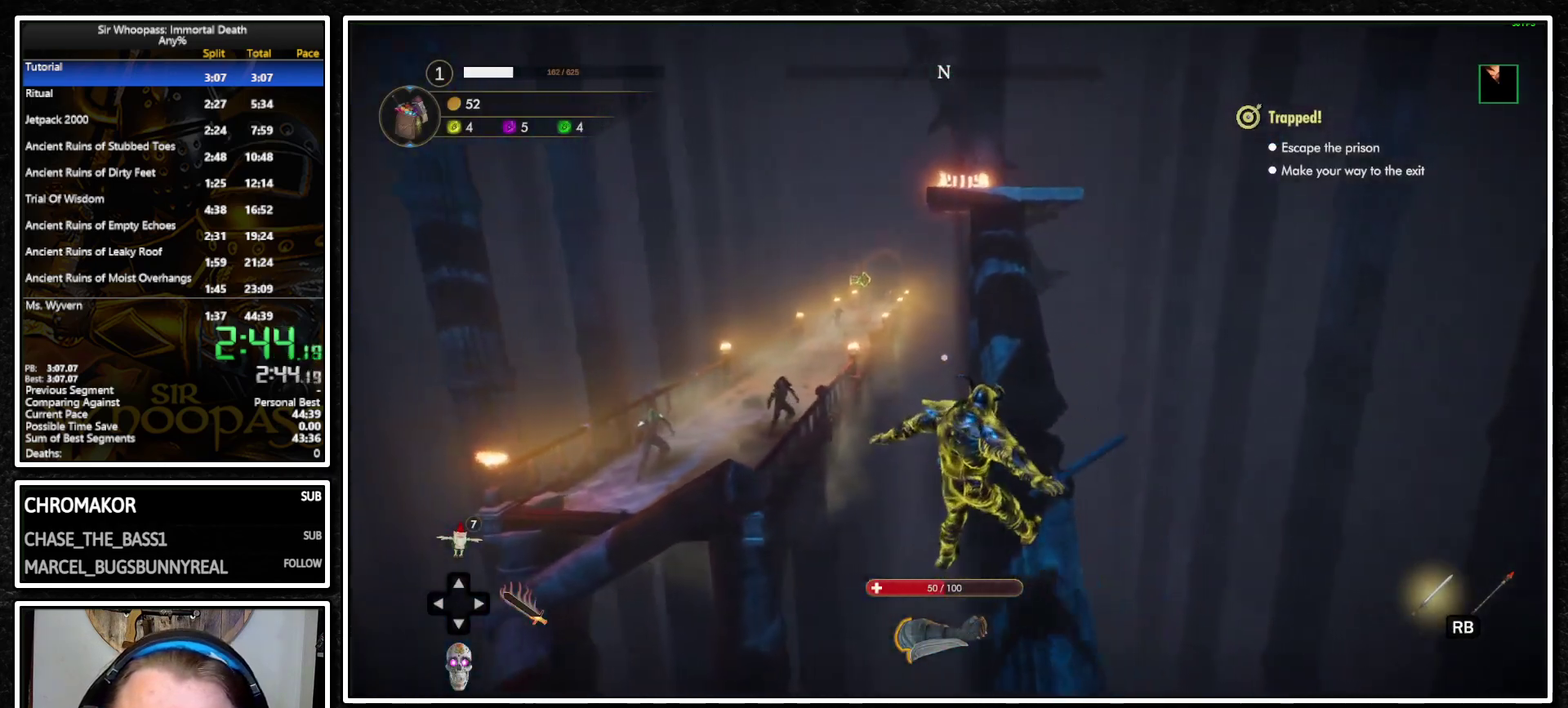
{"buttons": [], "left_stick": "up", "right_stick": "center", "events": [[33, "left_stick", "up"], [250, "CROSS", "down"], [367, "CROSS", "up"]]}
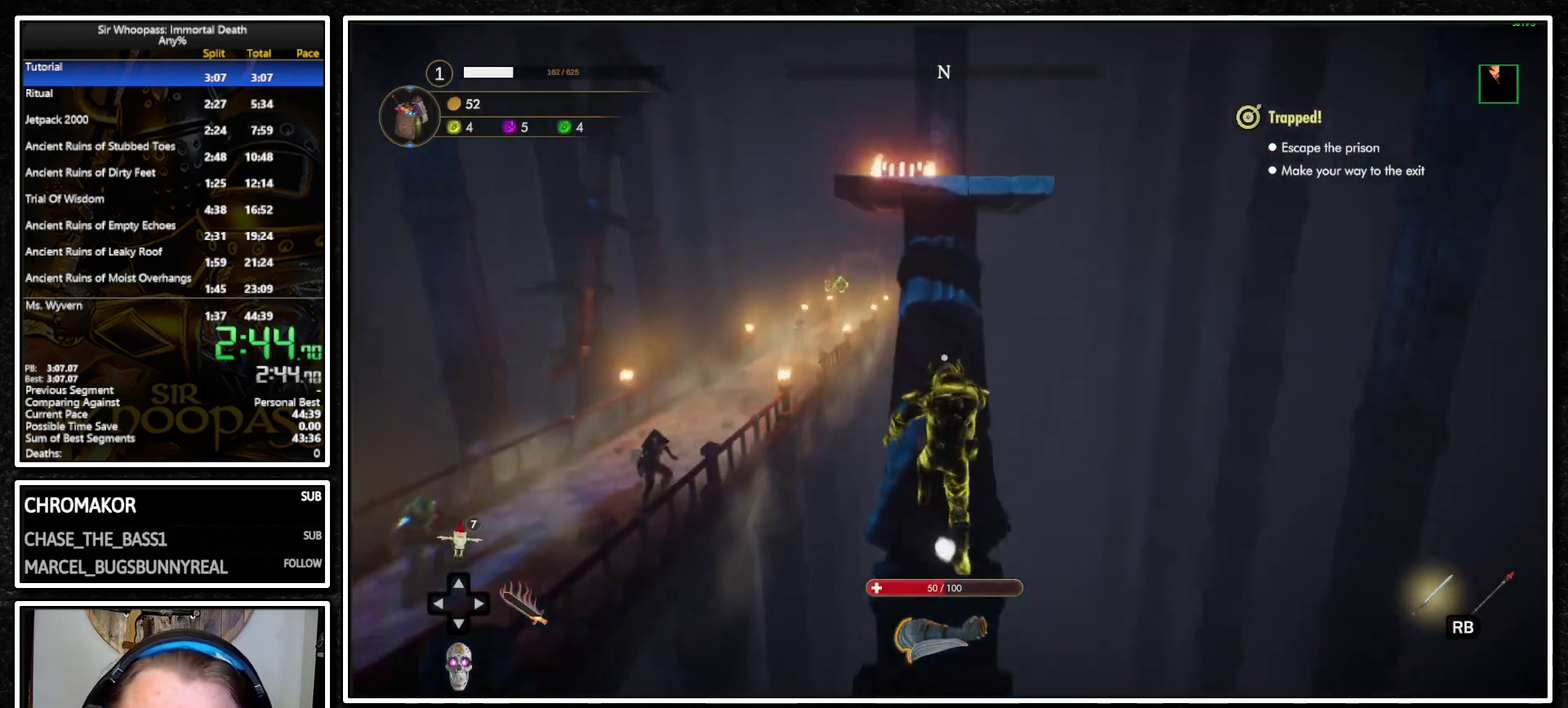
{"buttons": ["CROSS"], "left_stick": "up", "right_stick": "center", "events": [[333, "CROSS", "down"]]}
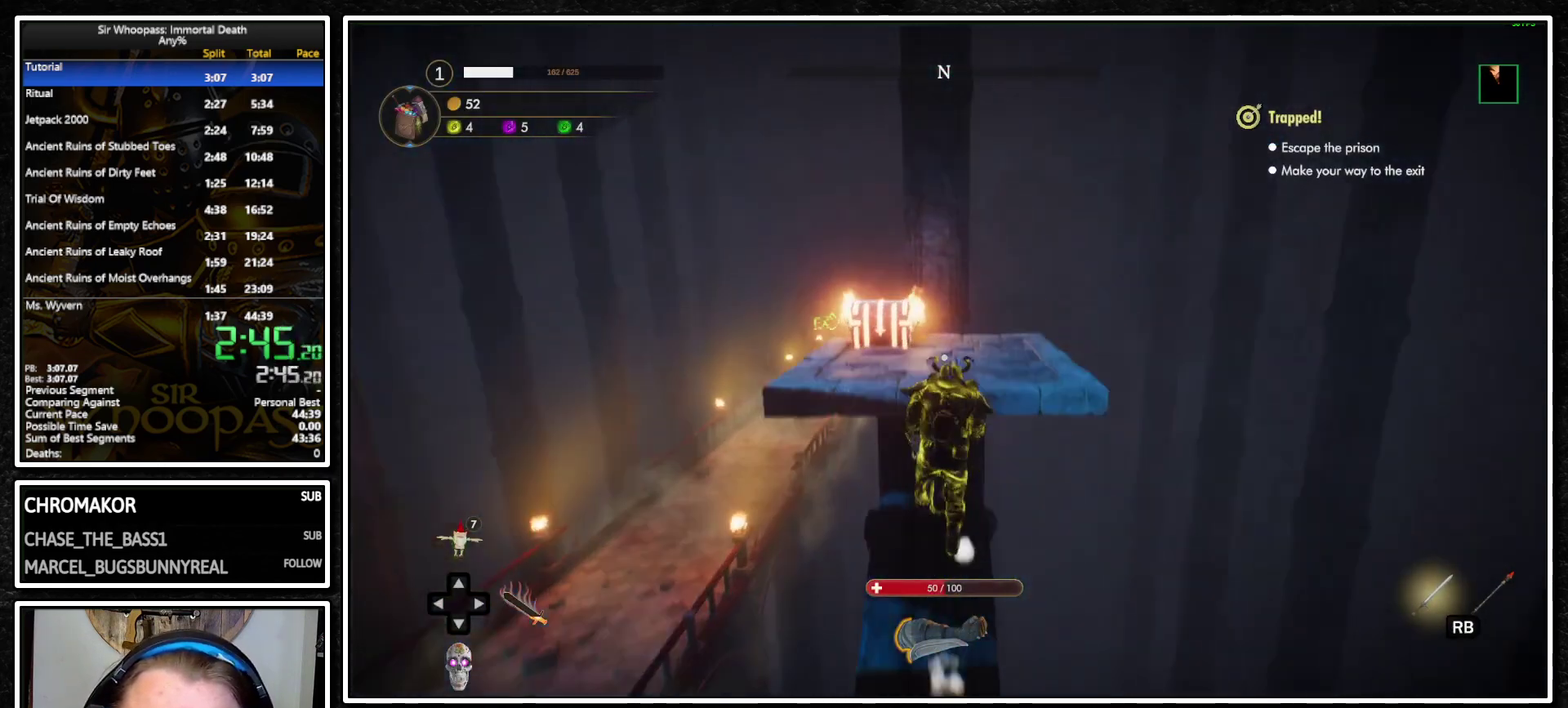
{"buttons": [], "left_stick": "center", "right_stick": "center", "events": [[83, "CROSS", "up"], [417, "SQUARE", "down"], [450, "left_stick", "center"], [500, "SQUARE", "up"]]}
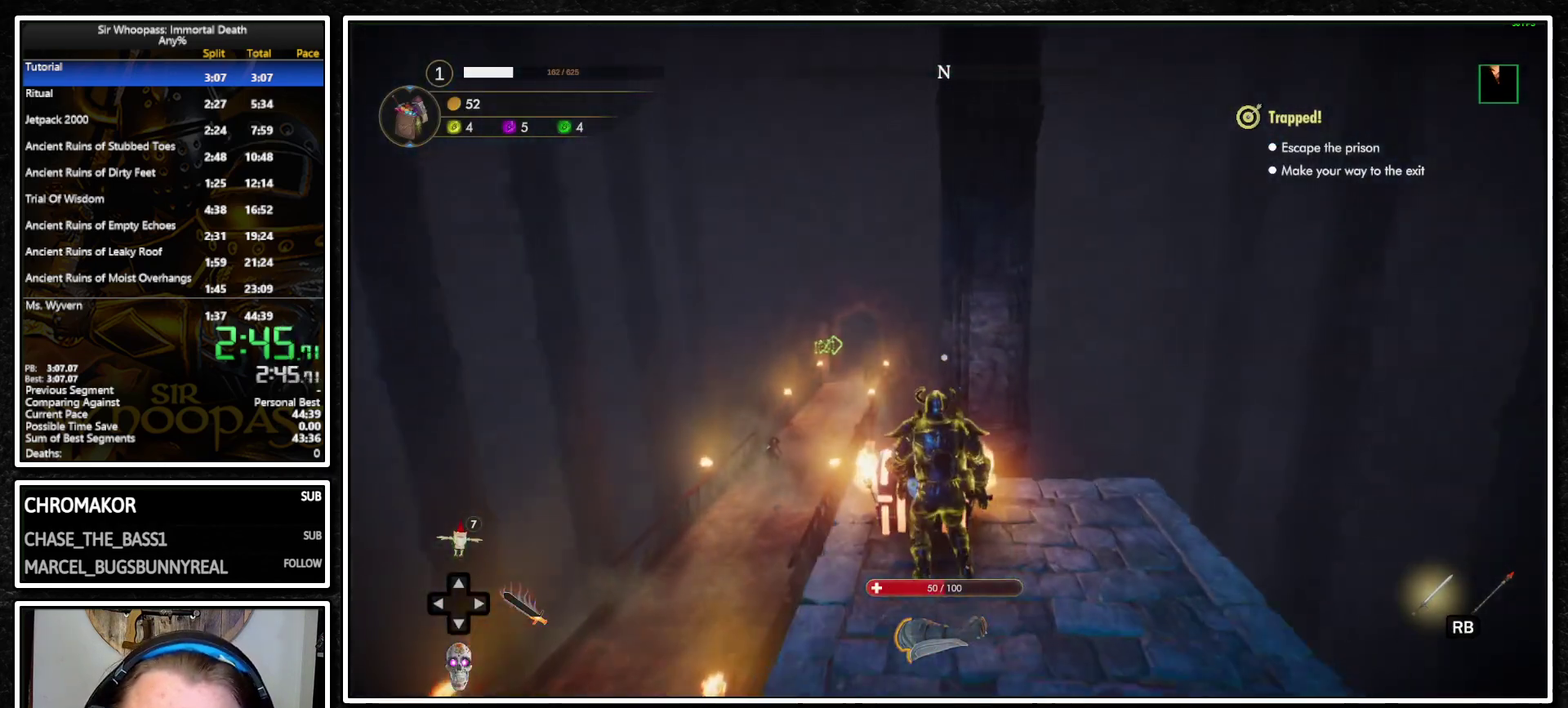
{"buttons": ["SQUARE"], "left_stick": "center", "right_stick": "center", "events": [[83, "SQUARE", "down"]]}
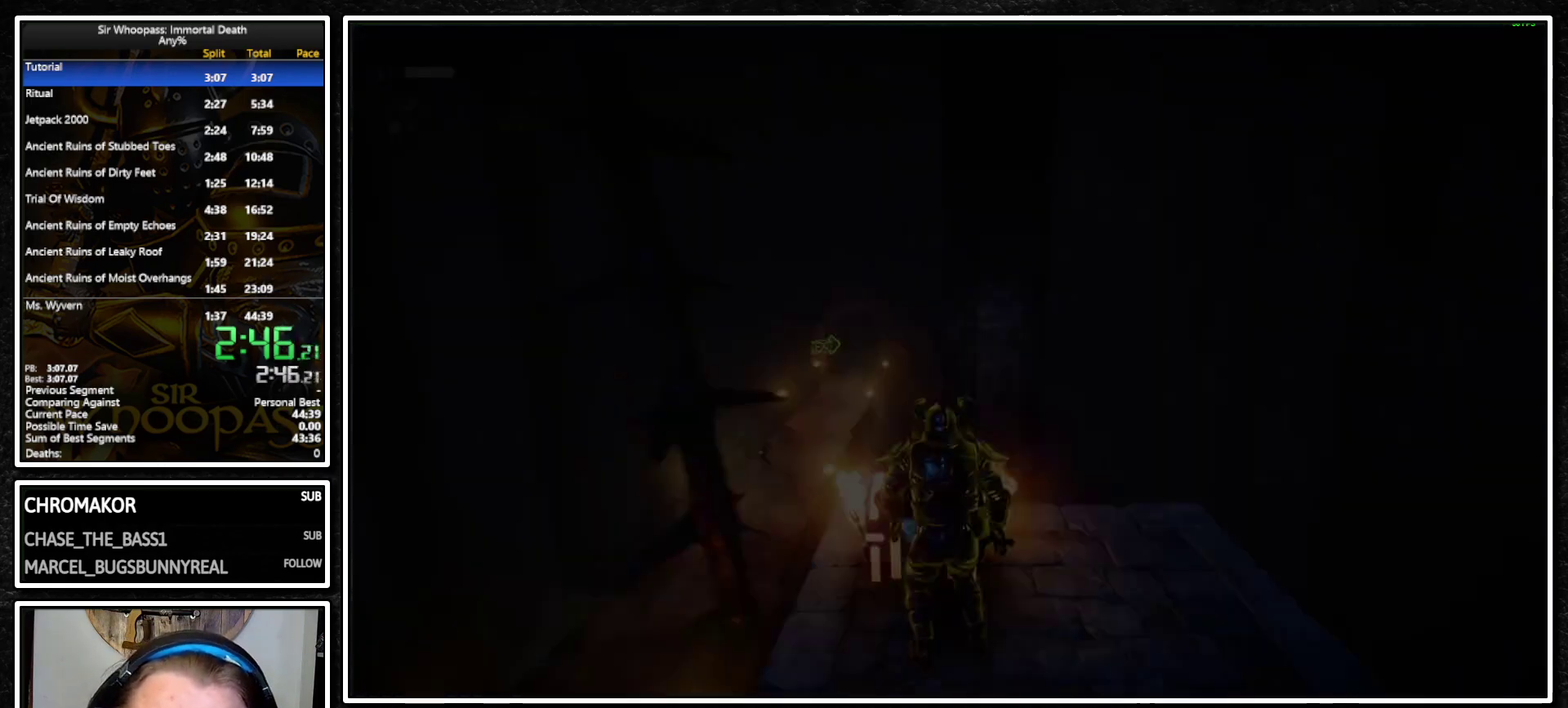
{"buttons": ["SQUARE"], "left_stick": "center", "right_stick": "center", "events": []}
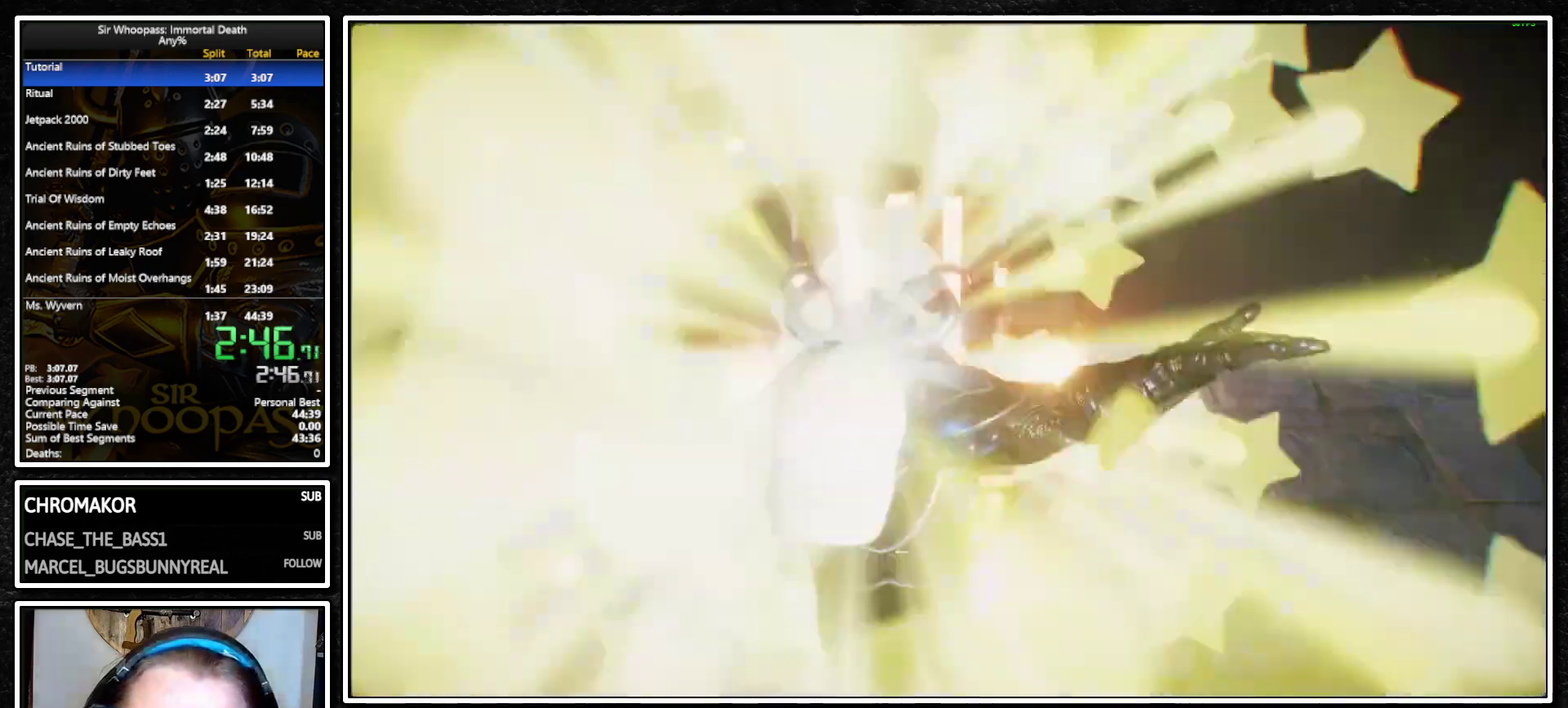
{"buttons": [], "left_stick": "center", "right_stick": "center", "events": [[367, "SQUARE", "up"]]}
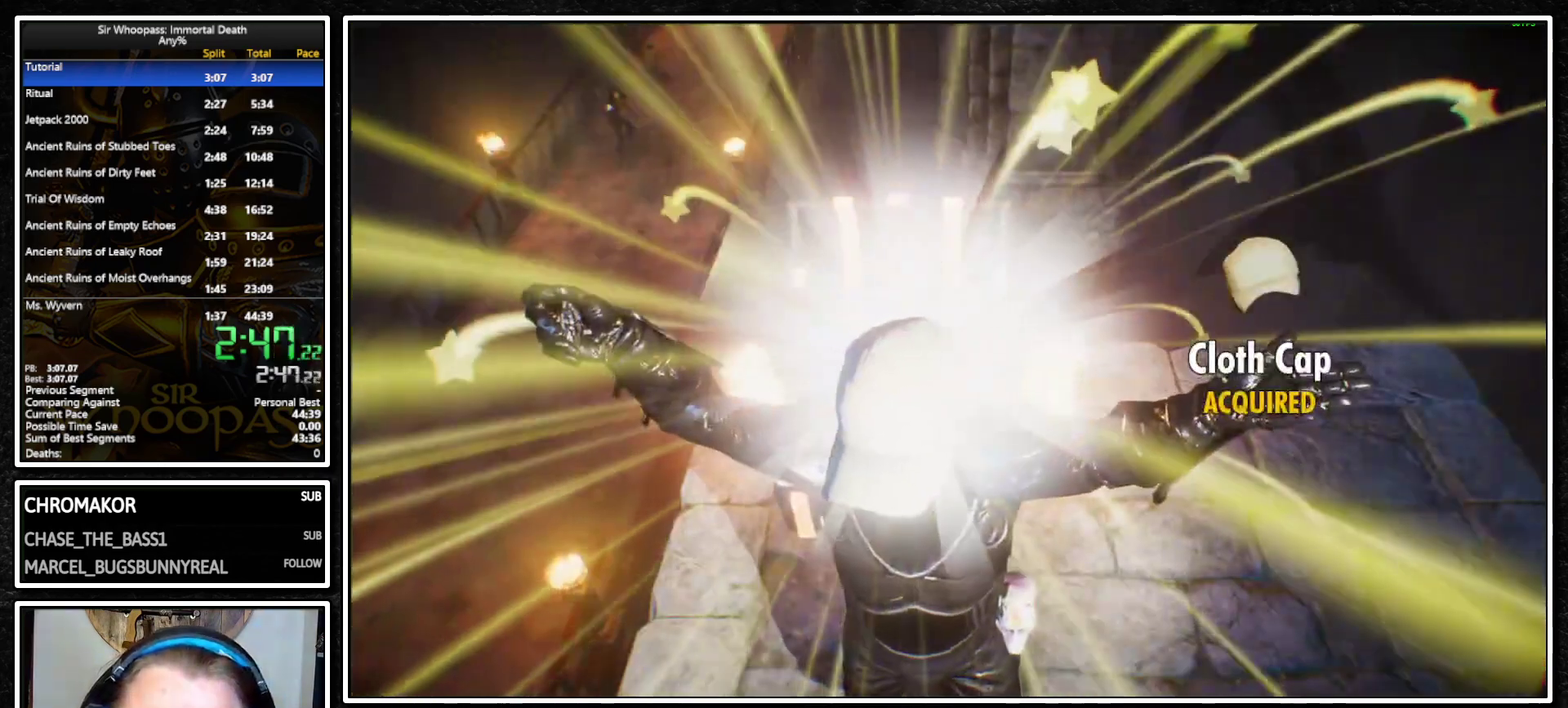
{"buttons": [], "left_stick": "center", "right_stick": "center", "events": []}
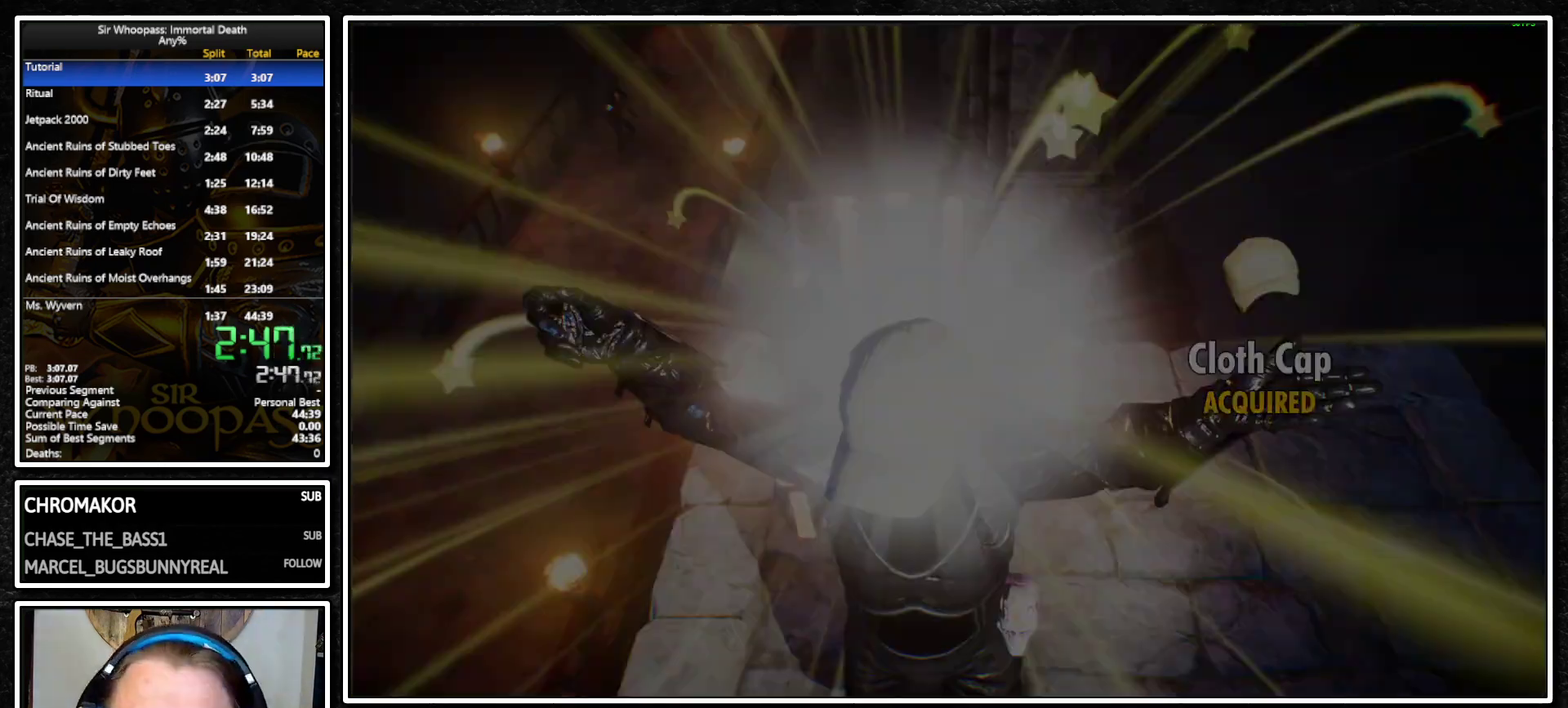
{"buttons": [], "left_stick": "center", "right_stick": "center", "events": []}
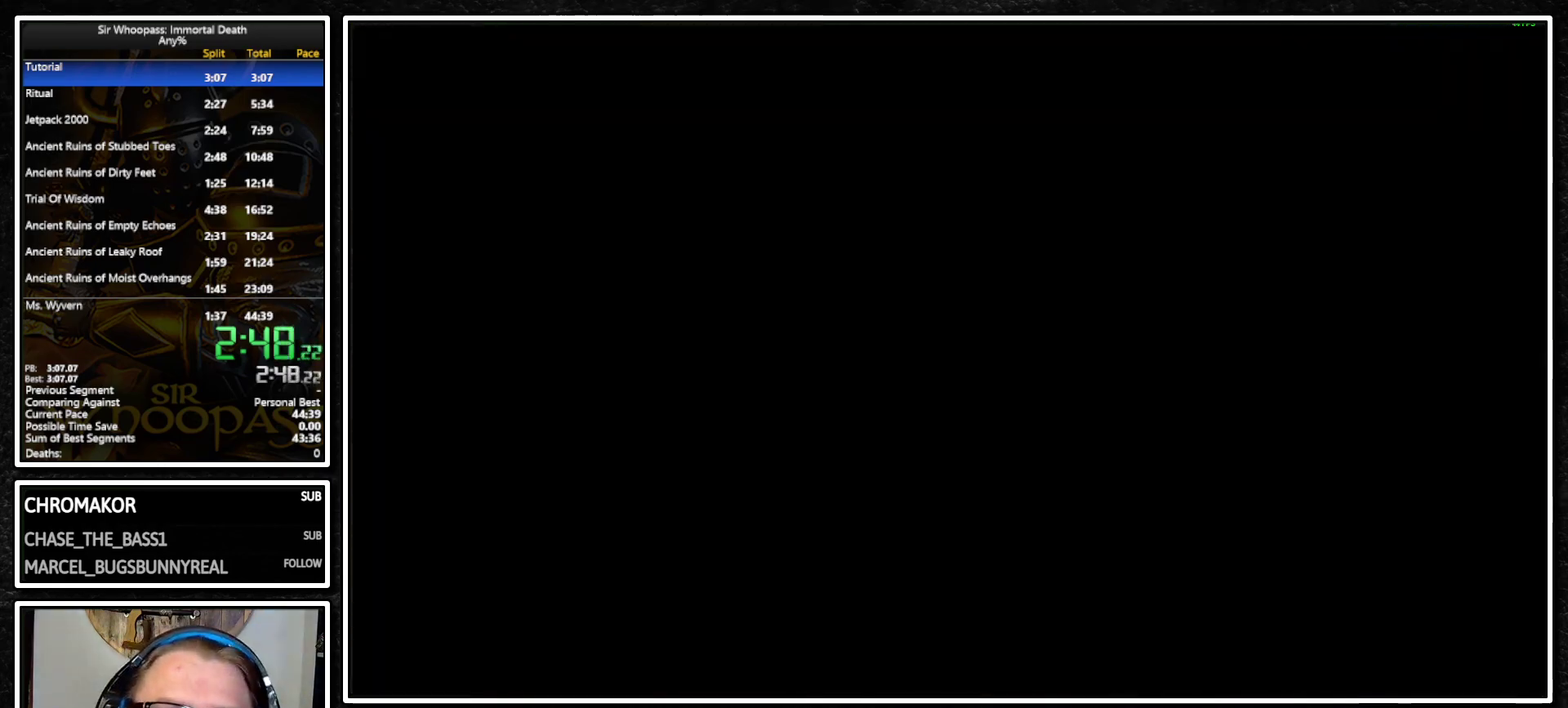
{"buttons": [], "left_stick": "center", "right_stick": "center", "events": []}
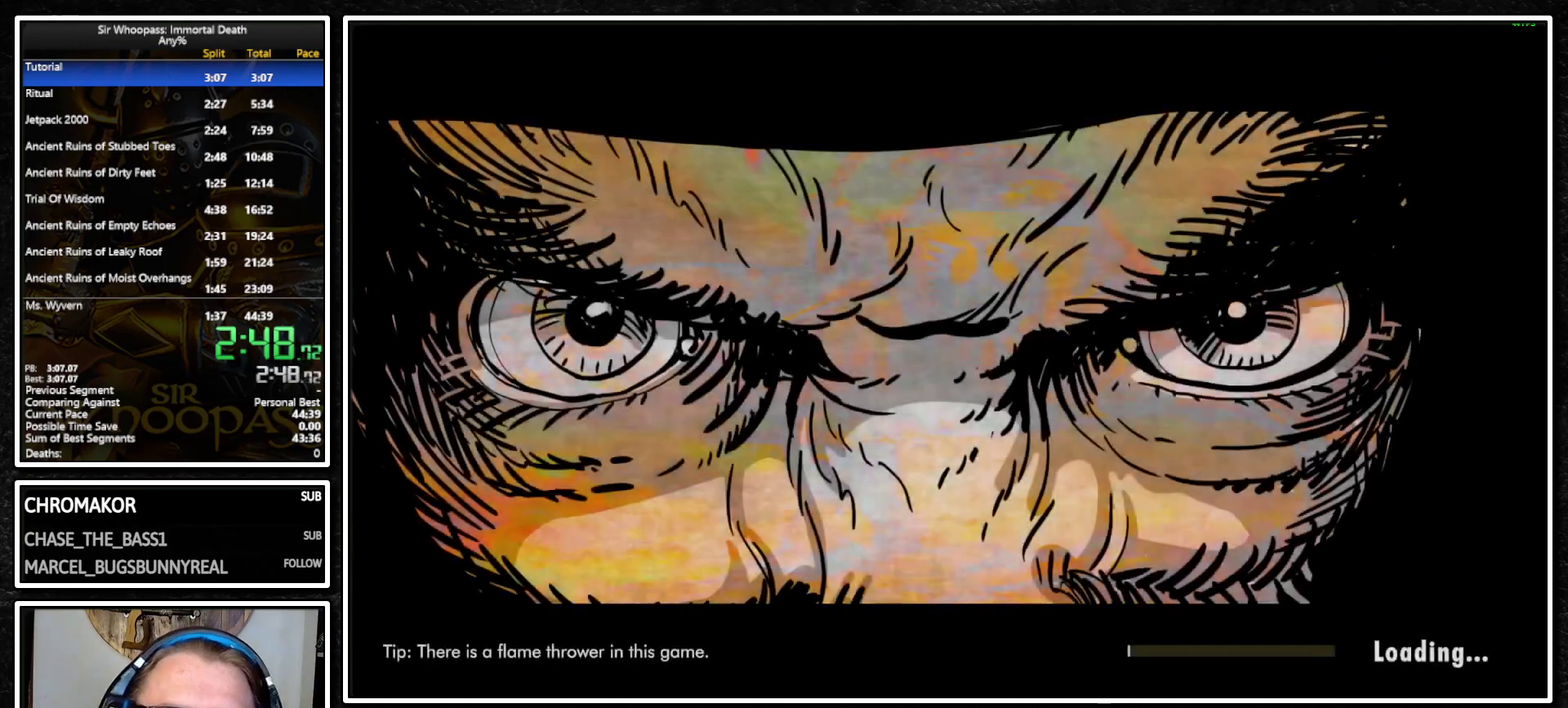
{"buttons": [], "left_stick": "center", "right_stick": "center", "events": []}
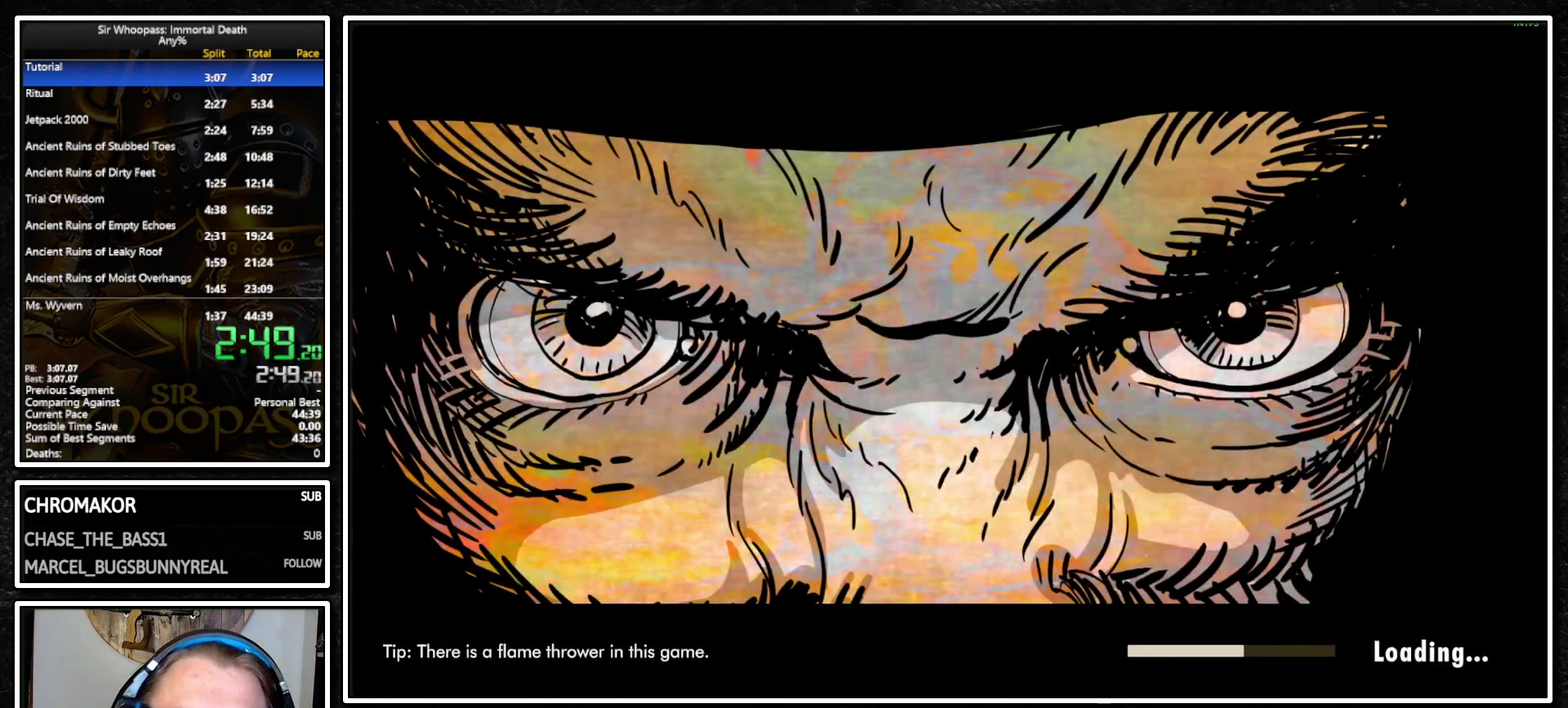
{"buttons": [], "left_stick": "center", "right_stick": "center", "events": []}
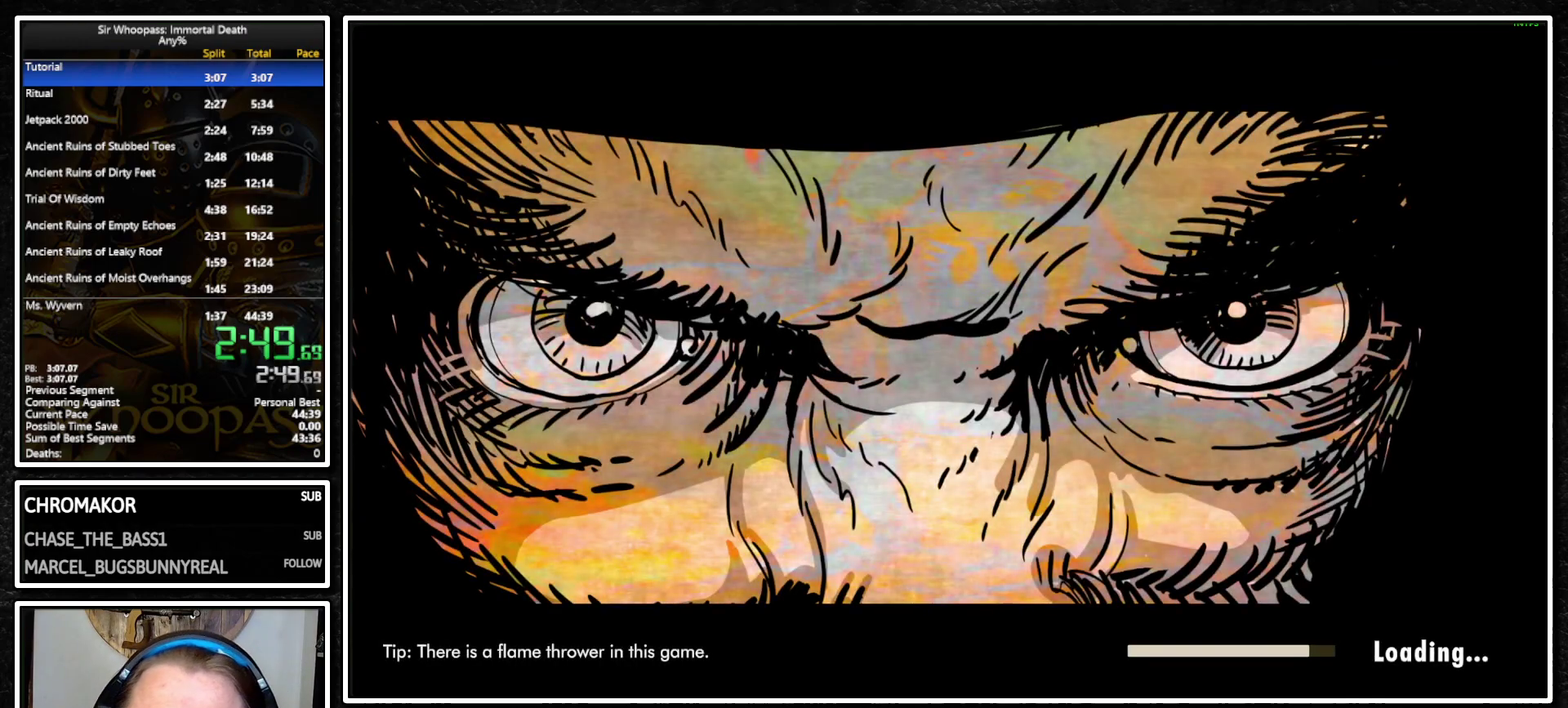
{"buttons": [], "left_stick": "center", "right_stick": "center", "events": []}